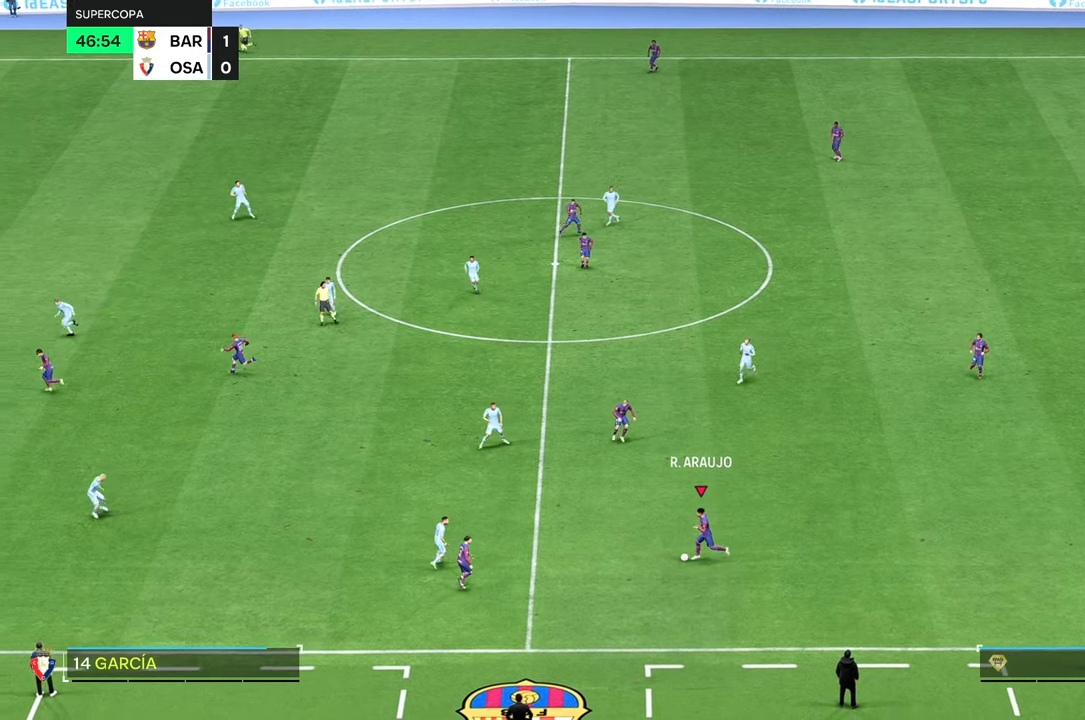
Gameplay with a controller (Xbox layout); each line is a JSON object with the inputs held at the frame after it (dt_ms = milliseconds from this image to that frame). "events" lists button and stick changes between this image and that frame as [ms after this image, input, new state], when the widget could be followed in between. Not read: L3 R3.
{"dt_ms": 500, "buttons": [], "left_stick": "up-right", "right_stick": "center", "events": [[267, "left_stick", "up-right"]]}
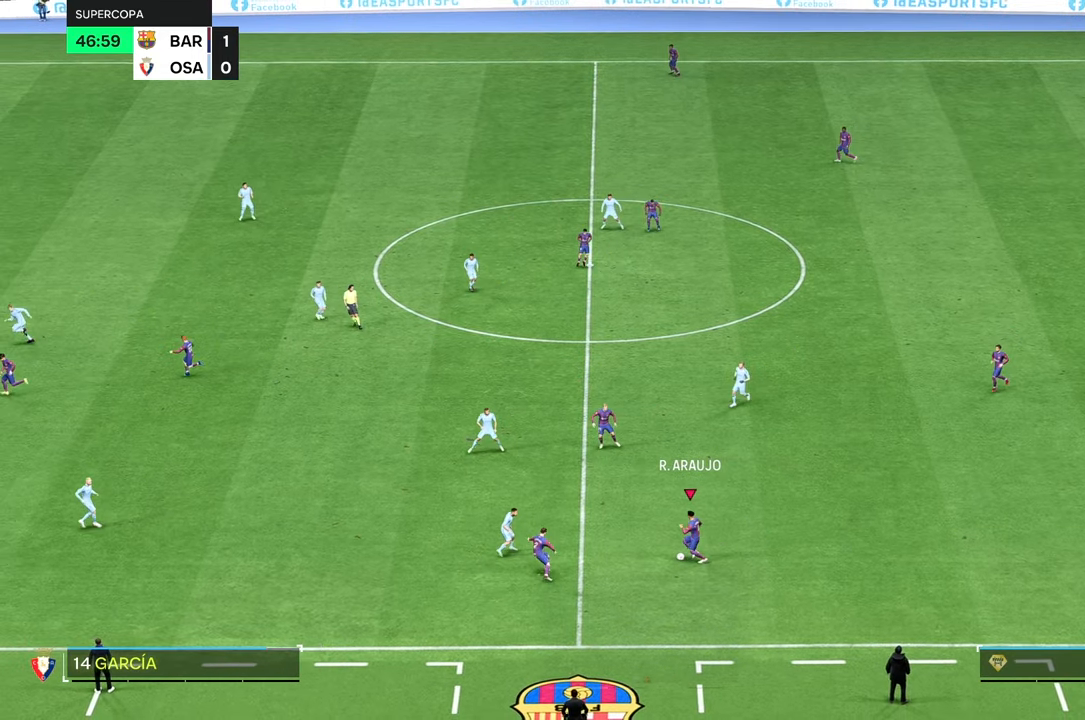
{"dt_ms": 500, "buttons": [], "left_stick": "up-right", "right_stick": "center", "events": []}
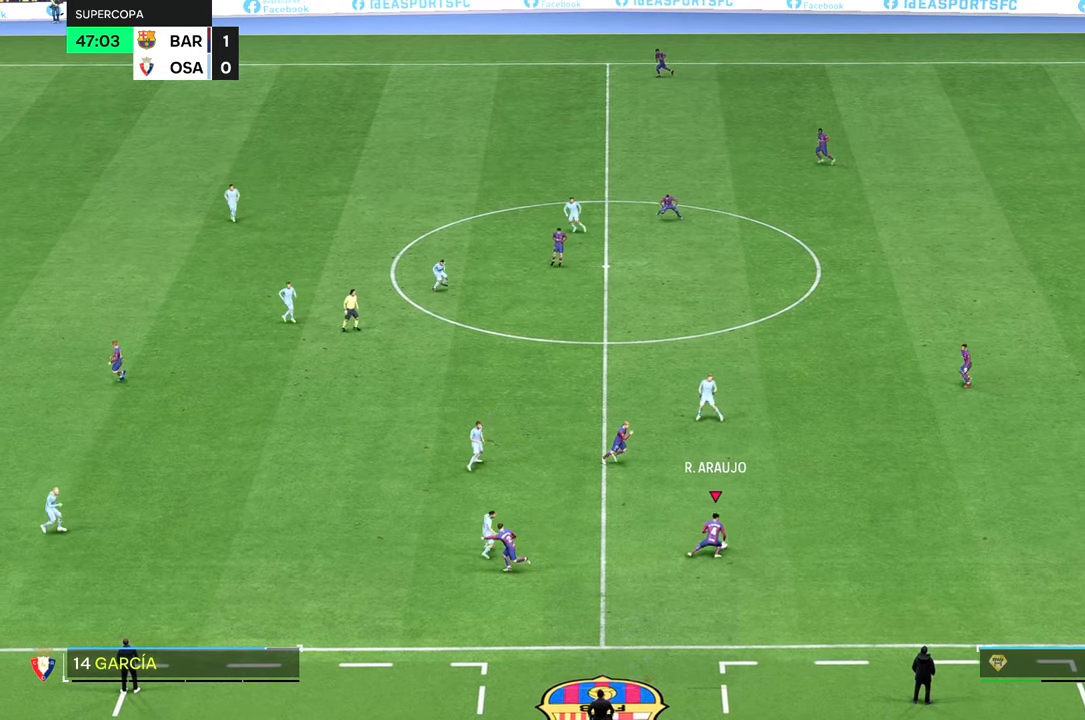
{"dt_ms": 1000, "buttons": [], "left_stick": "up", "right_stick": "center"}
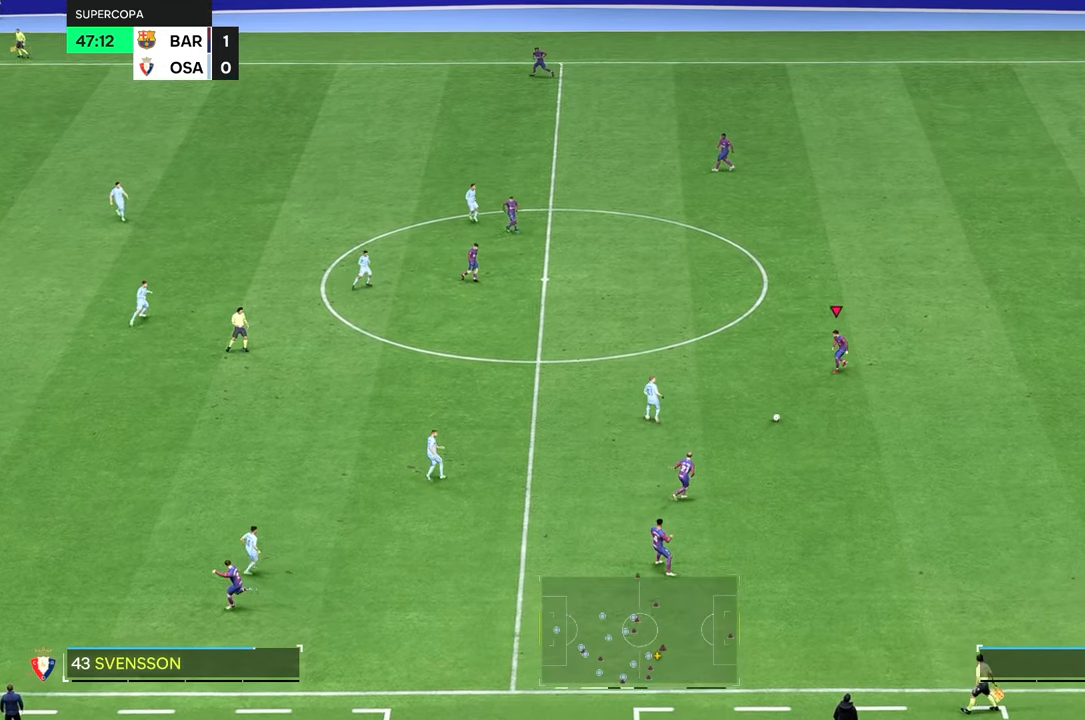
{"dt_ms": 500, "buttons": [], "left_stick": "up", "right_stick": "center", "events": []}
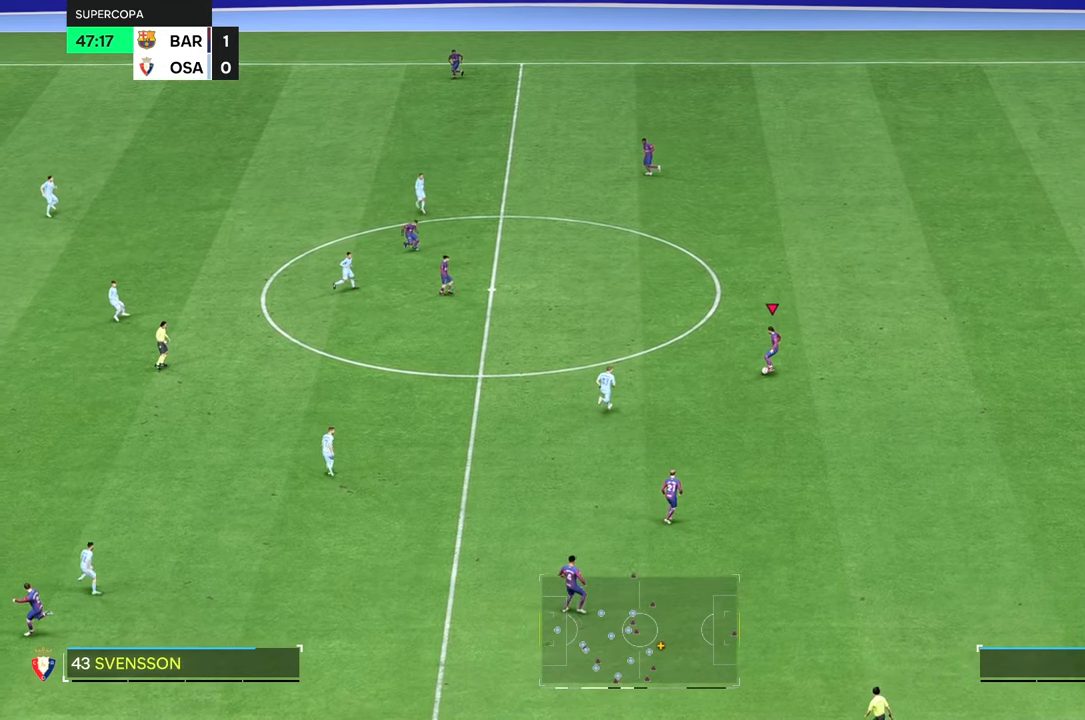
{"dt_ms": 500, "buttons": ["L2"], "left_stick": "up", "right_stick": "center", "events": [[500, "L2", "down"]]}
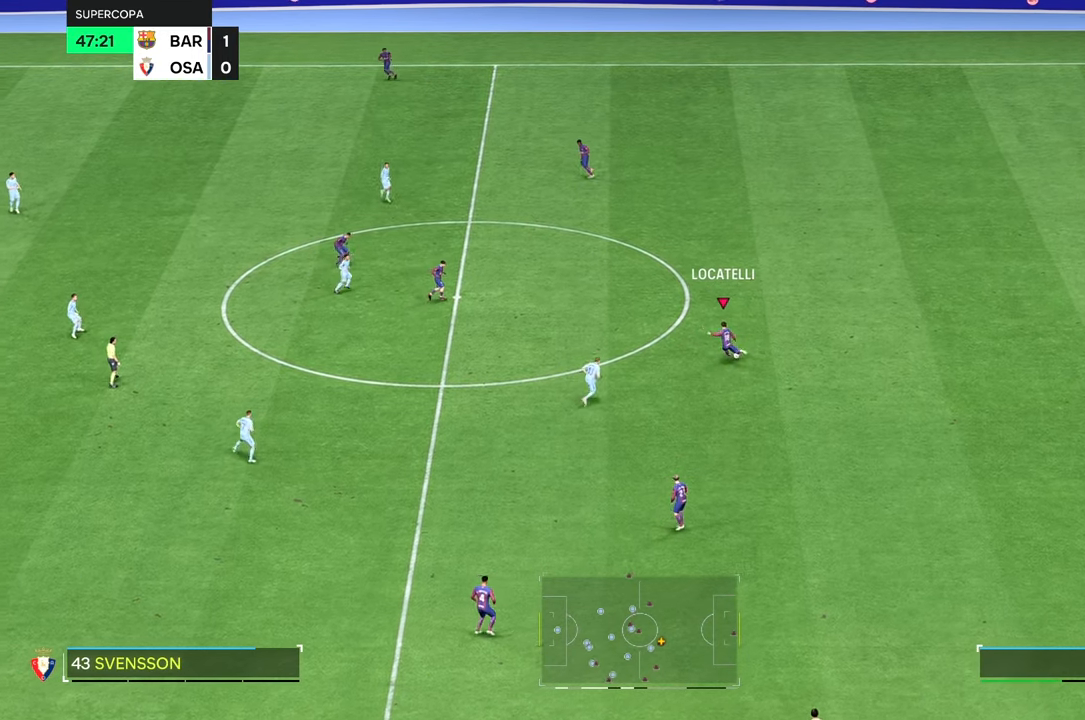
{"dt_ms": 500, "buttons": [], "left_stick": "down", "right_stick": "center", "events": [[234, "L2", "up"], [300, "left_stick", "center"], [500, "left_stick", "down"]]}
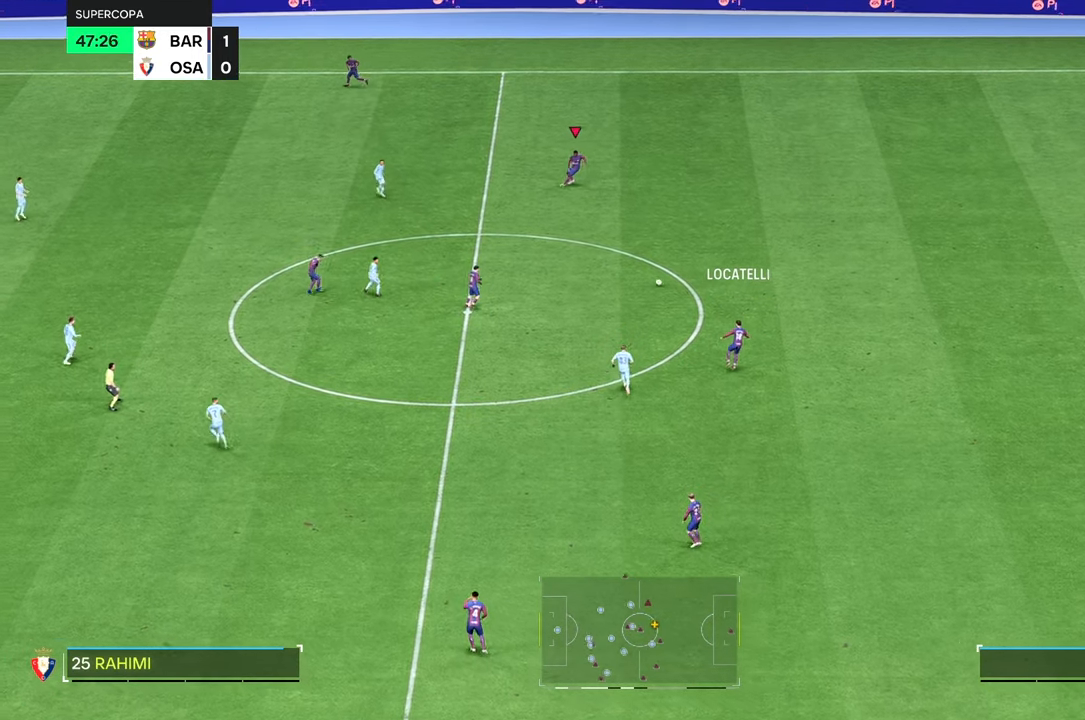
{"dt_ms": 500, "buttons": [], "left_stick": "down-left", "right_stick": "center", "events": [[450, "left_stick", "down-left"]]}
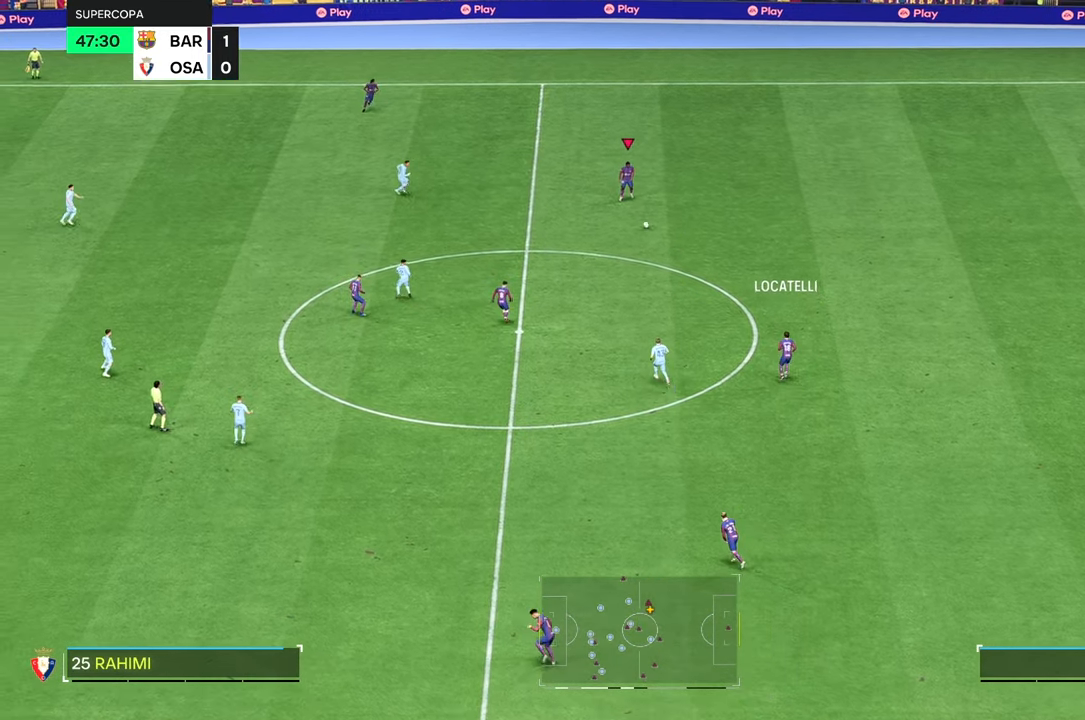
{"dt_ms": 500, "buttons": [], "left_stick": "down-left", "right_stick": "center", "events": []}
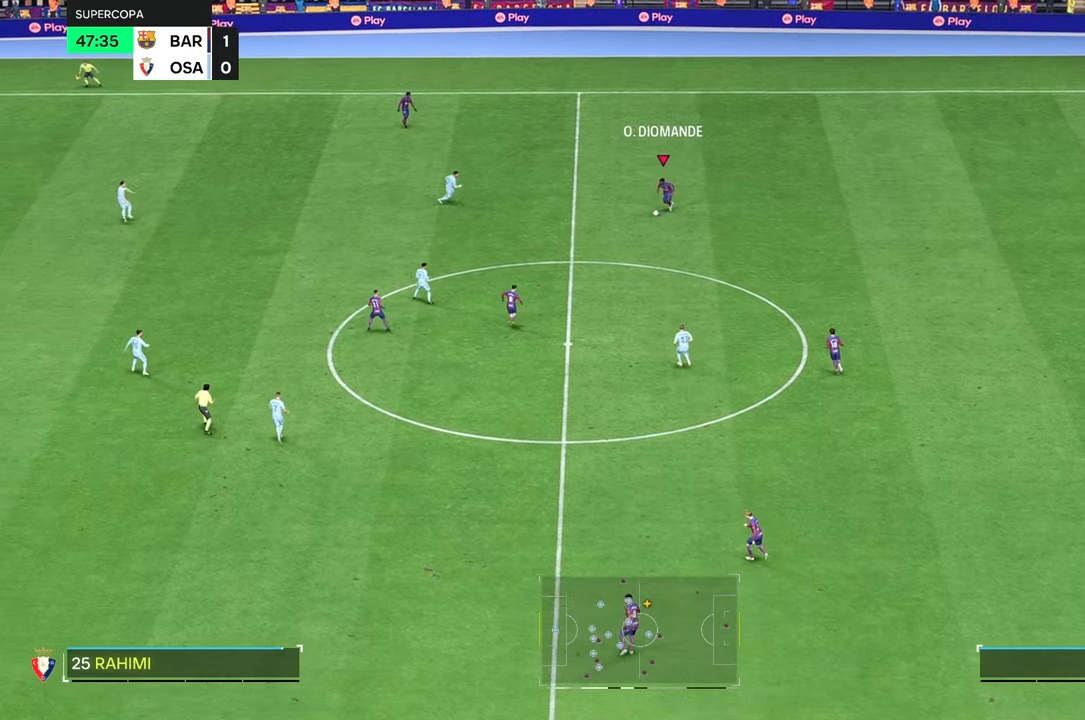
{"dt_ms": 500, "buttons": [], "left_stick": "up", "right_stick": "center", "events": [[184, "left_stick", "up"]]}
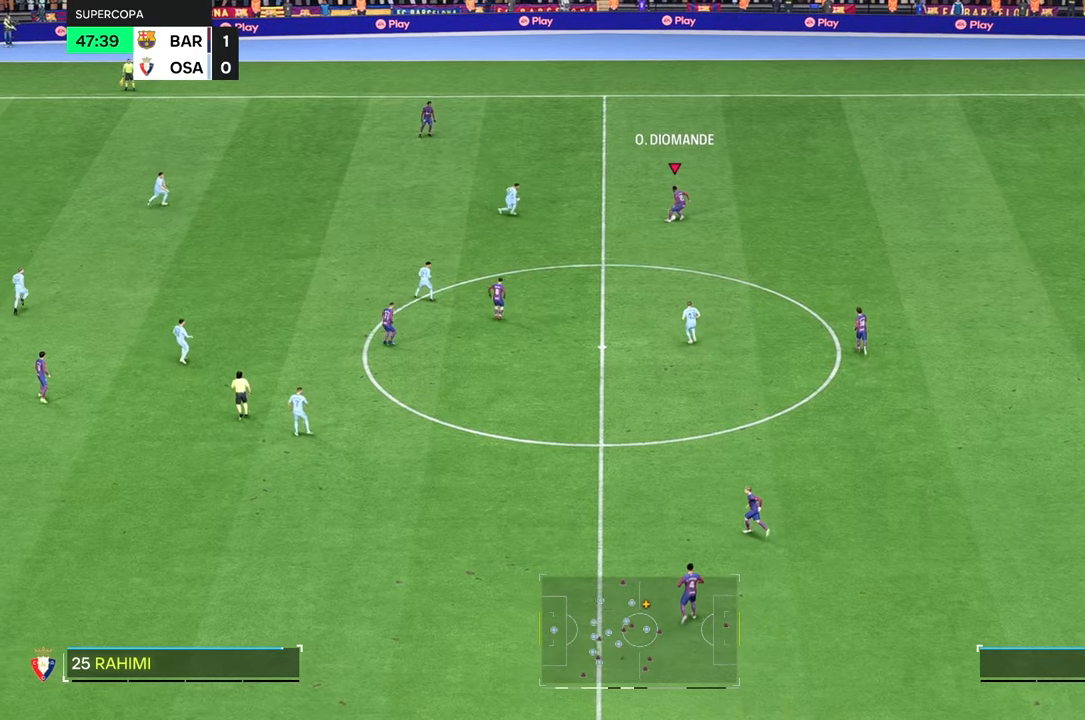
{"dt_ms": 500, "buttons": [], "left_stick": "center", "right_stick": "center", "events": [[117, "left_stick", "center"]]}
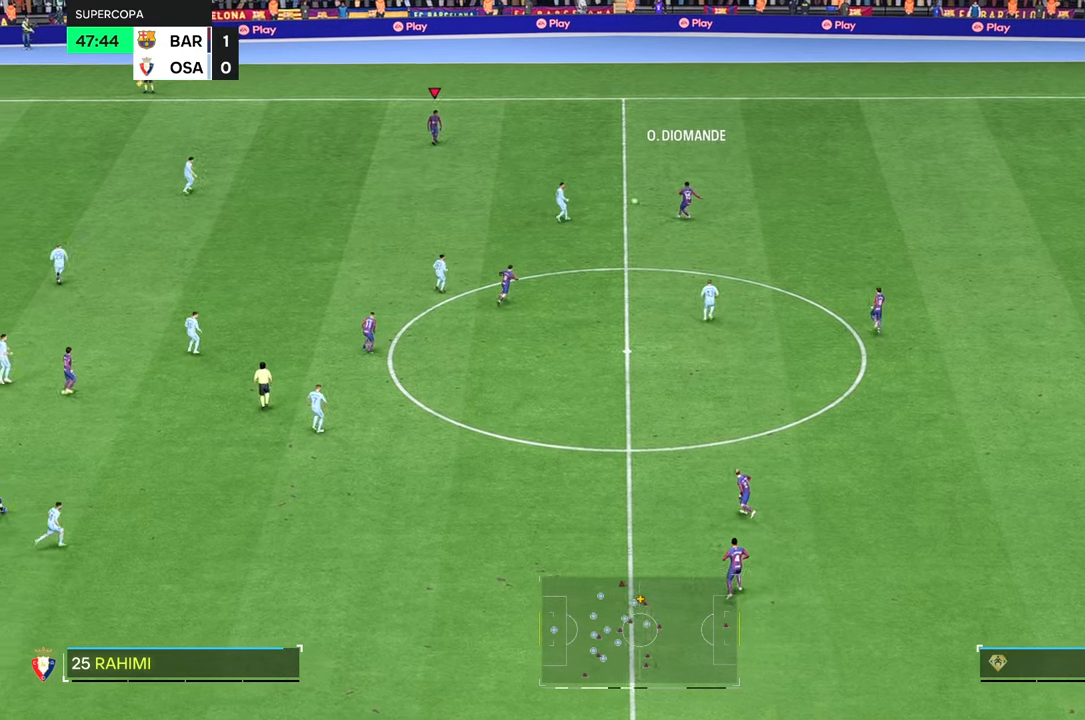
{"dt_ms": 500, "buttons": [], "left_stick": "left", "right_stick": "center", "events": [[100, "left_stick", "left"]]}
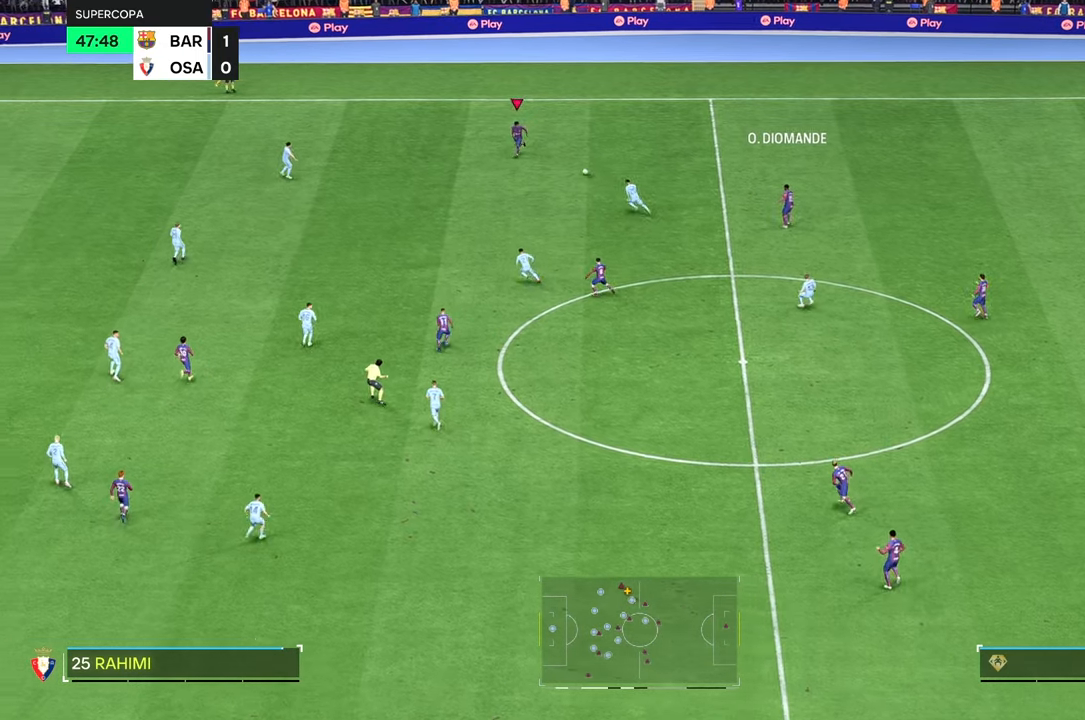
{"dt_ms": 500, "buttons": [], "left_stick": "down-right", "right_stick": "center", "events": [[67, "left_stick", "center"], [500, "left_stick", "down-right"]]}
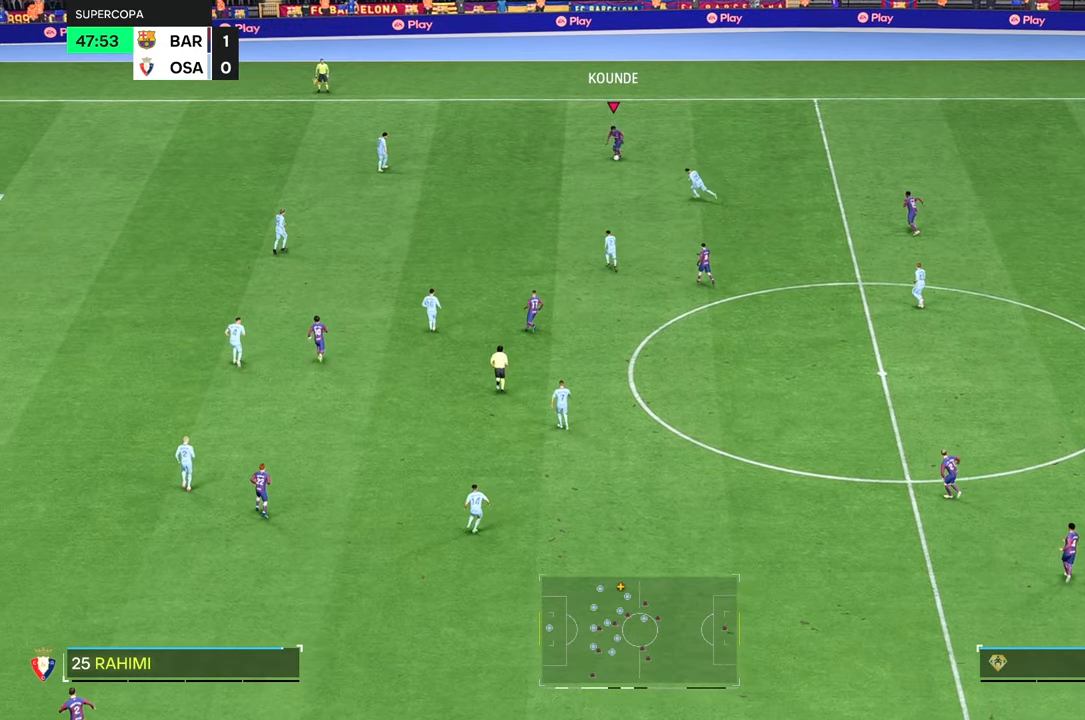
{"dt_ms": 500, "buttons": [], "left_stick": "center", "right_stick": "center", "events": [[300, "left_stick", "center"]]}
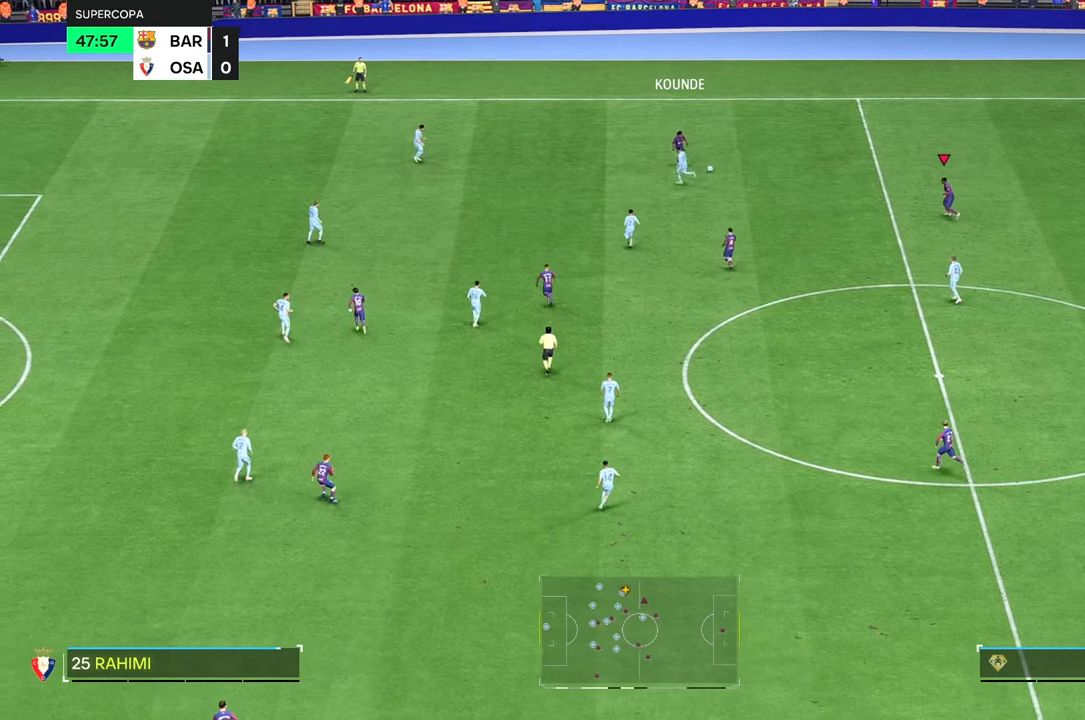
{"dt_ms": 500, "buttons": [], "left_stick": "left", "right_stick": "center", "events": [[17, "left_stick", "left"]]}
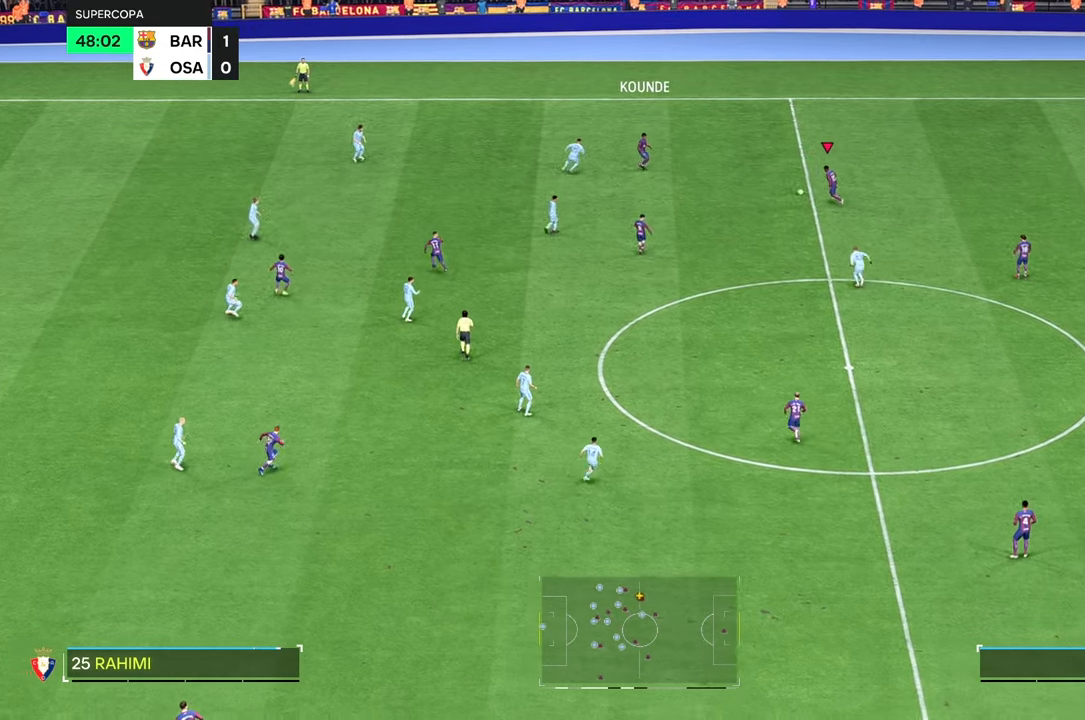
{"dt_ms": 500, "buttons": [], "left_stick": "down", "right_stick": "center", "events": [[400, "left_stick", "down-left"], [500, "left_stick", "down"]]}
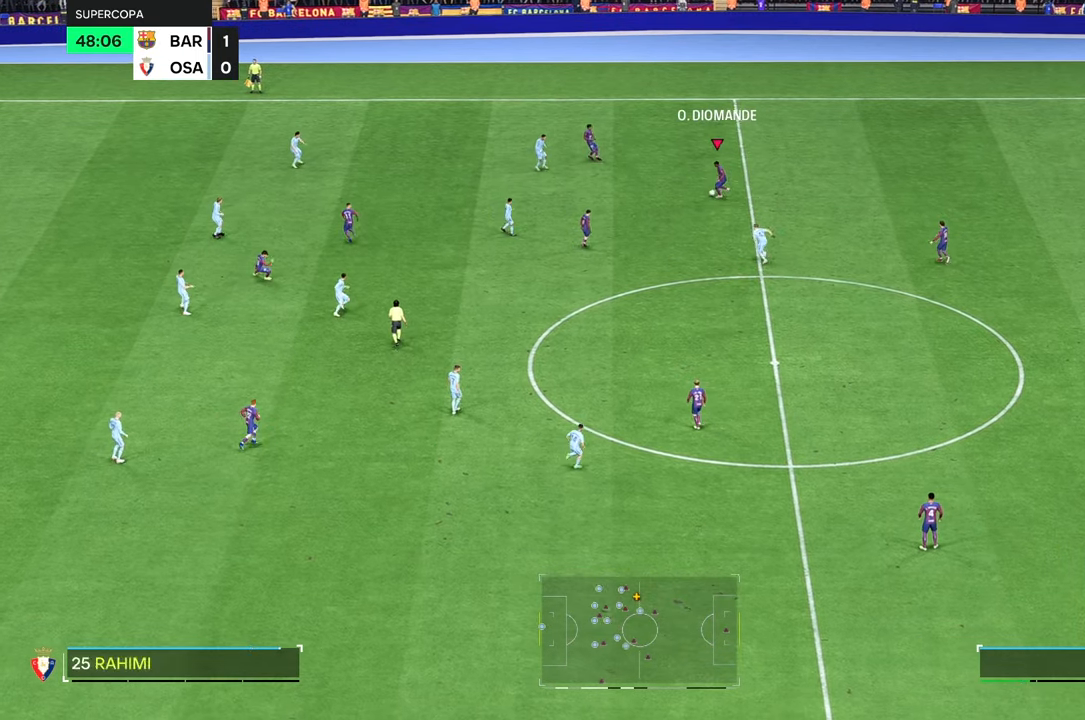
{"dt_ms": 500, "buttons": [], "left_stick": "down", "right_stick": "center", "events": [[200, "left_stick", "center"], [334, "left_stick", "down"]]}
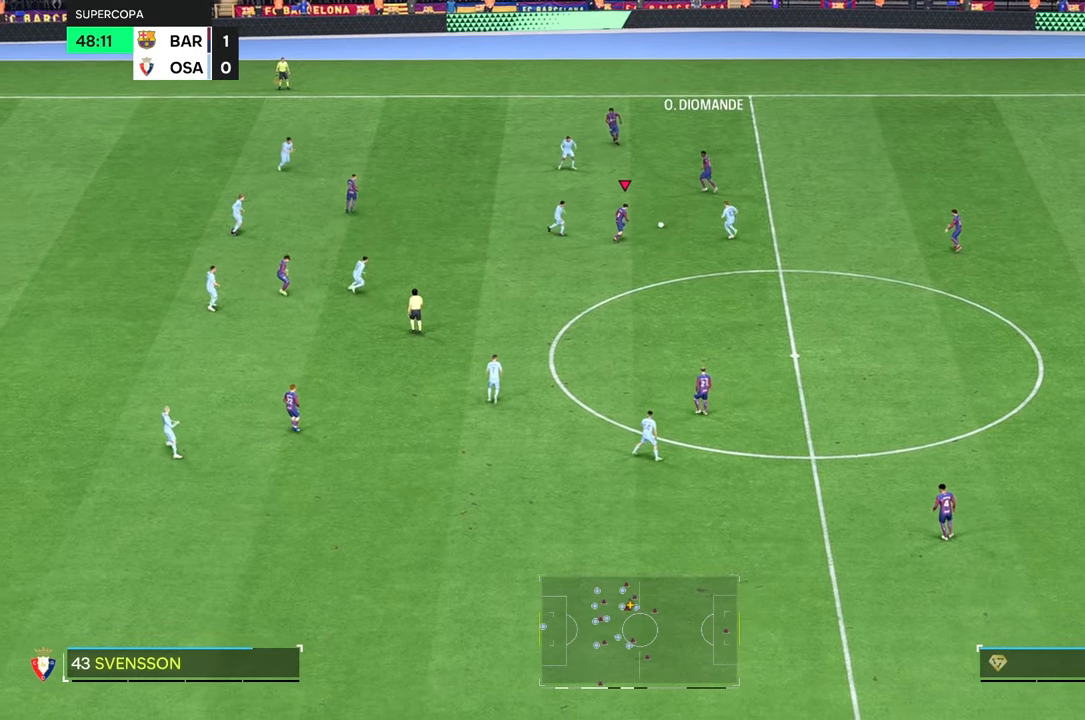
{"dt_ms": 500, "buttons": [], "left_stick": "down", "right_stick": "center", "events": []}
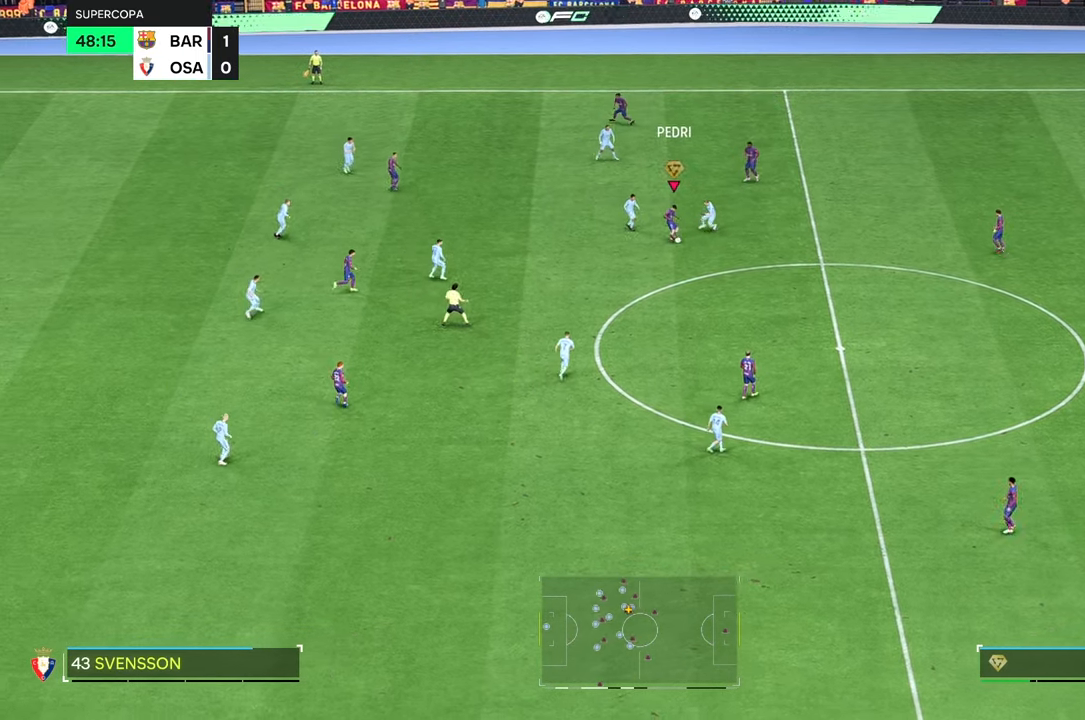
{"dt_ms": 500, "buttons": [], "left_stick": "center", "right_stick": "center", "events": [[167, "left_stick", "center"]]}
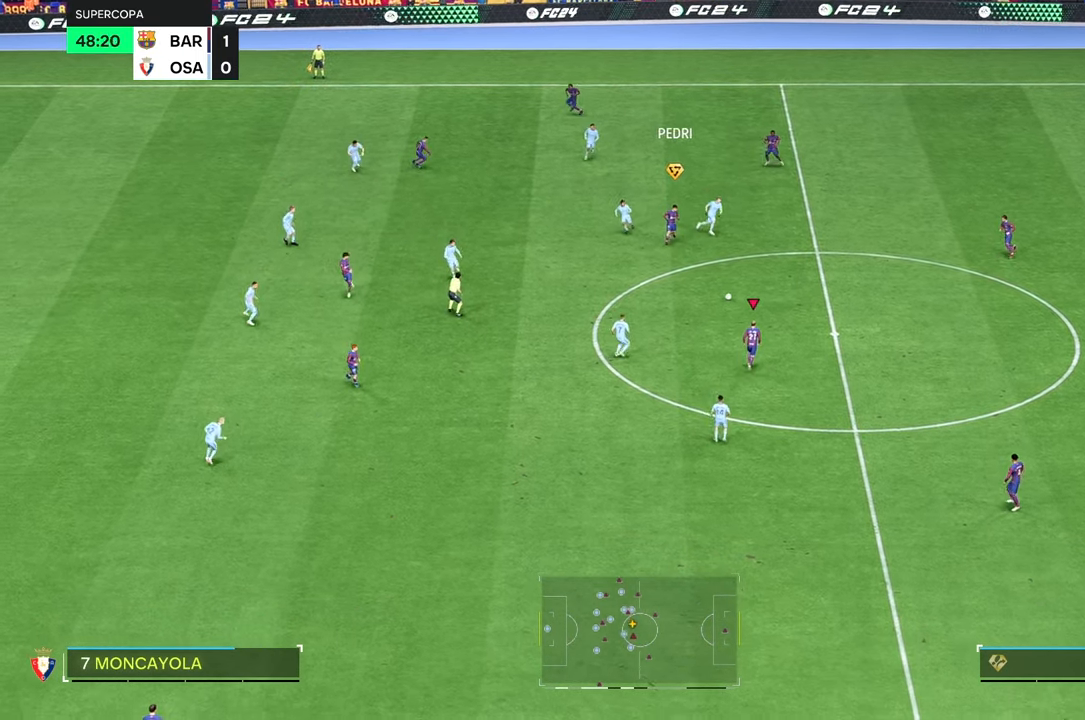
{"dt_ms": 500, "buttons": [], "left_stick": "down", "right_stick": "center", "events": [[100, "left_stick", "down"]]}
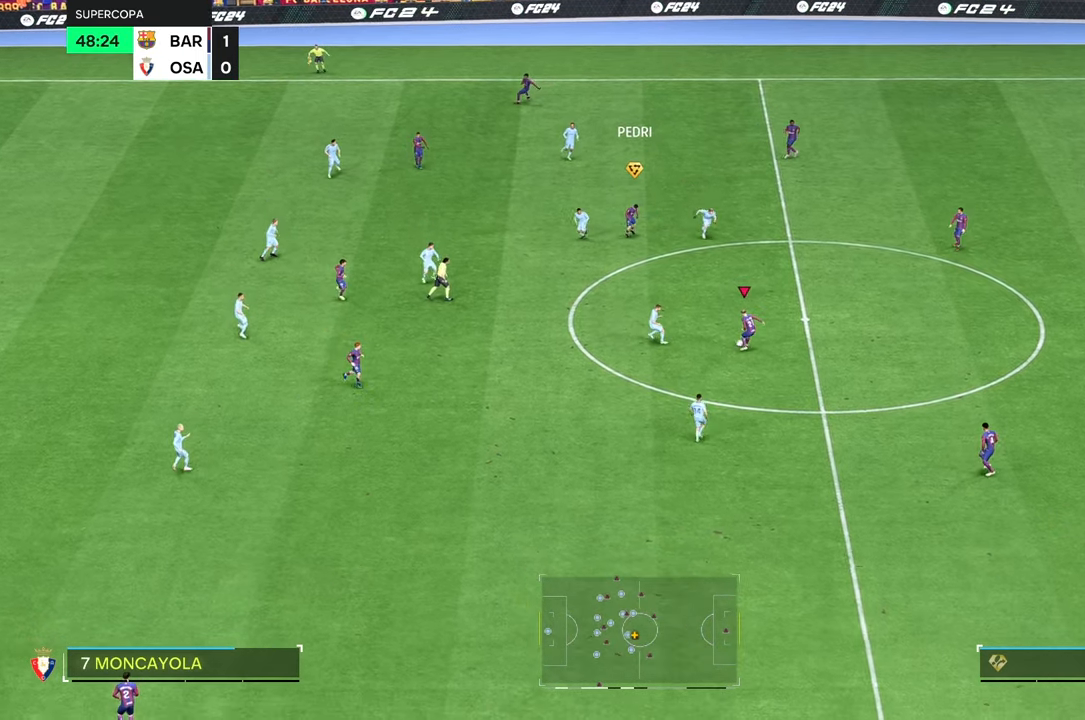
{"dt_ms": 500, "buttons": [], "left_stick": "left", "right_stick": "center", "events": [[434, "left_stick", "left"]]}
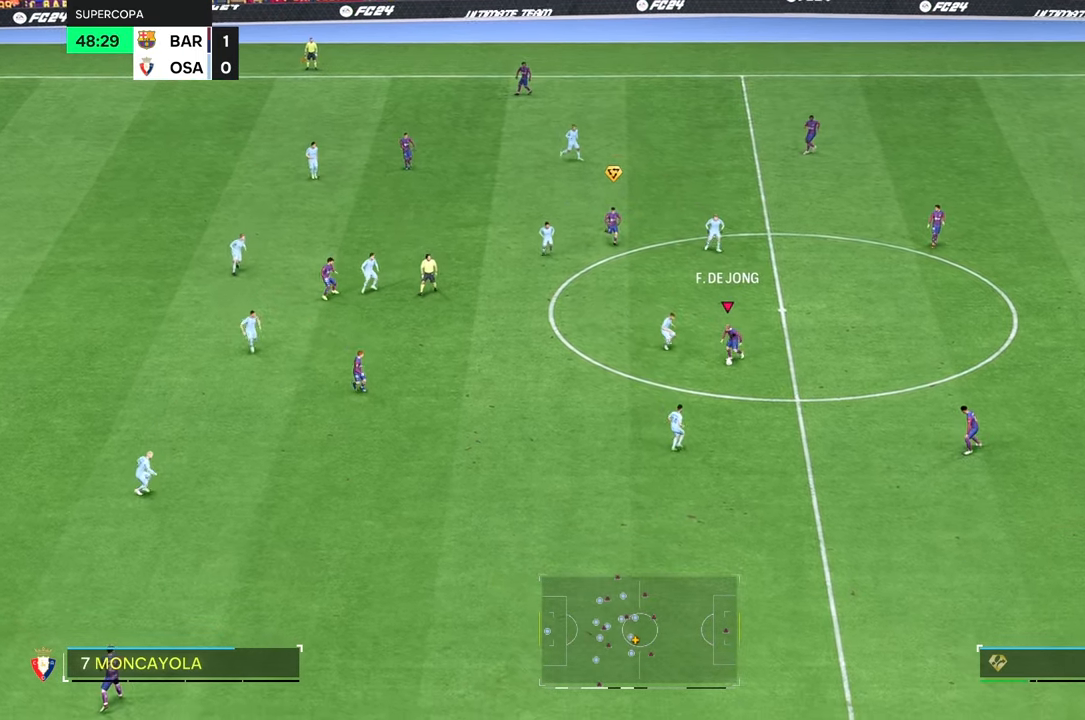
{"dt_ms": 500, "buttons": [], "left_stick": "right", "right_stick": "center", "events": [[167, "left_stick", "center"], [334, "left_stick", "right"]]}
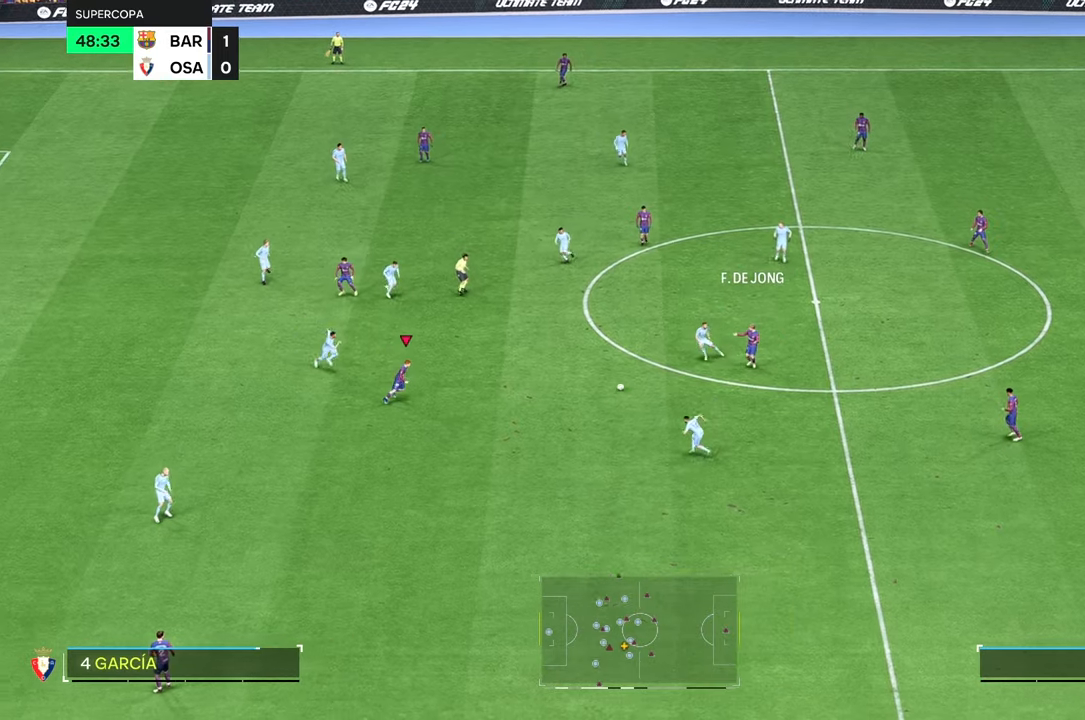
{"dt_ms": 500, "buttons": [], "left_stick": "down", "right_stick": "center", "events": [[34, "left_stick", "down-right"], [167, "left_stick", "down"]]}
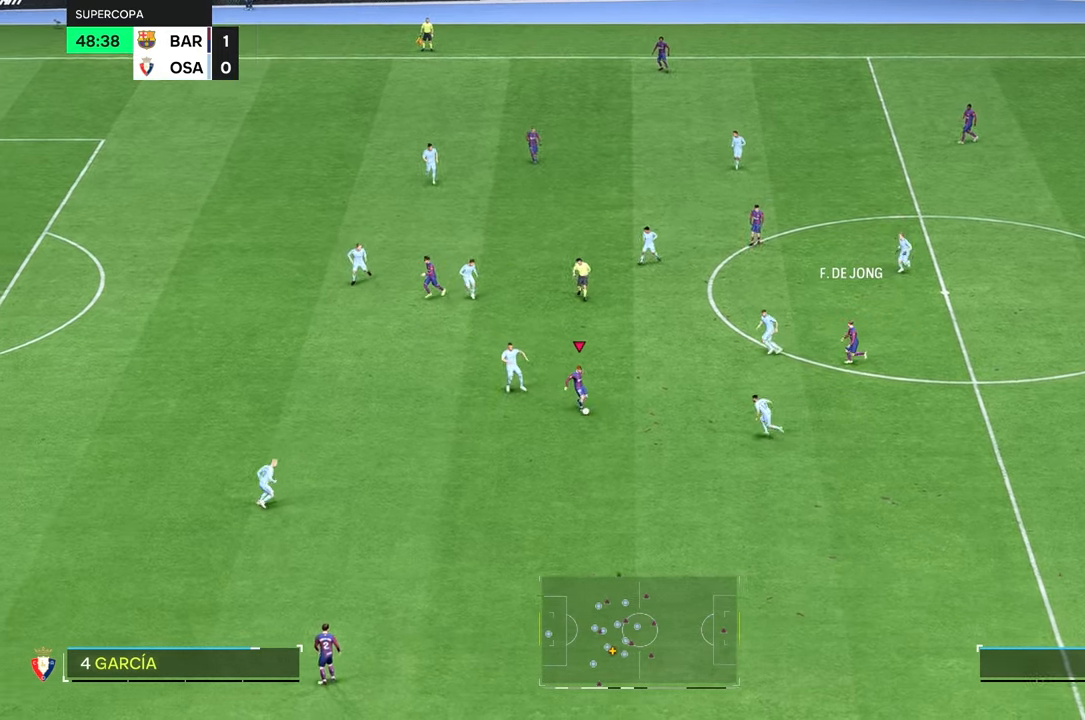
{"dt_ms": 500, "buttons": [], "left_stick": "down", "right_stick": "center", "events": []}
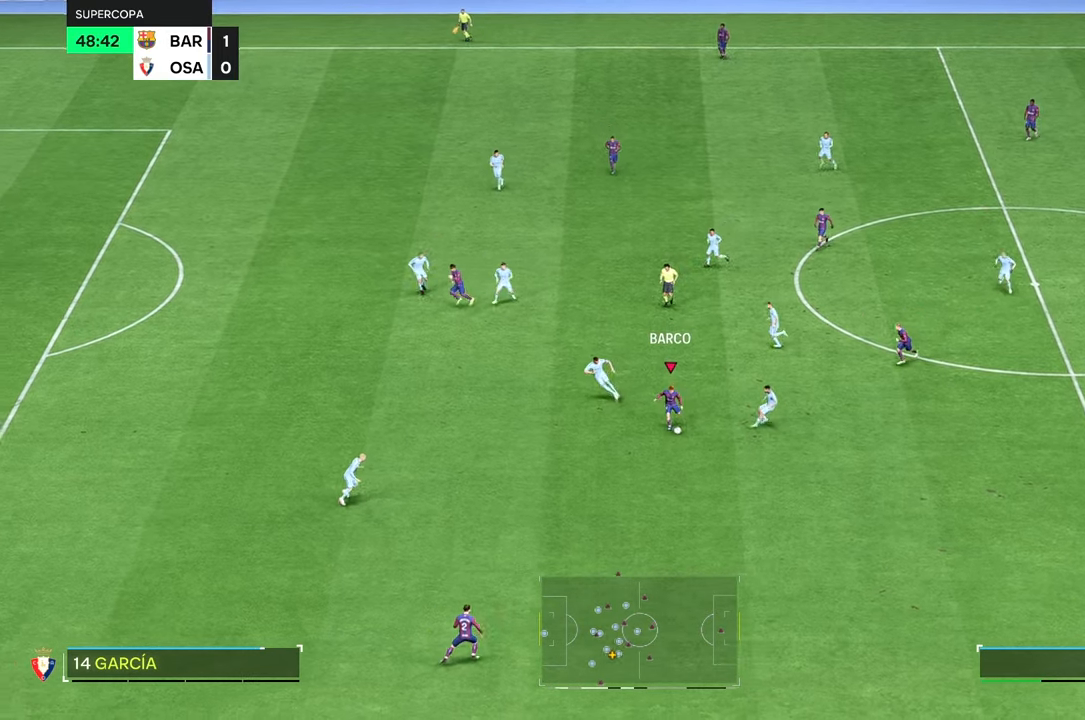
{"dt_ms": 500, "buttons": [], "left_stick": "up-left", "right_stick": "center", "events": [[34, "left_stick", "center"], [334, "left_stick", "up-left"]]}
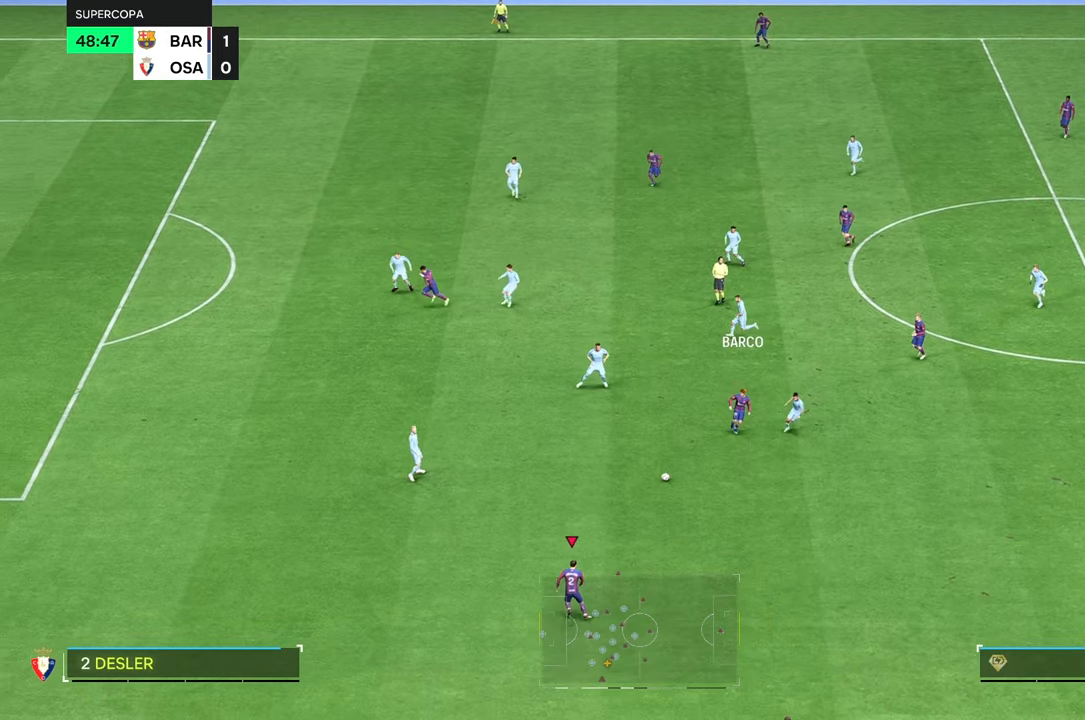
{"dt_ms": 500, "buttons": [], "left_stick": "left", "right_stick": "center", "events": [[134, "left_stick", "left"]]}
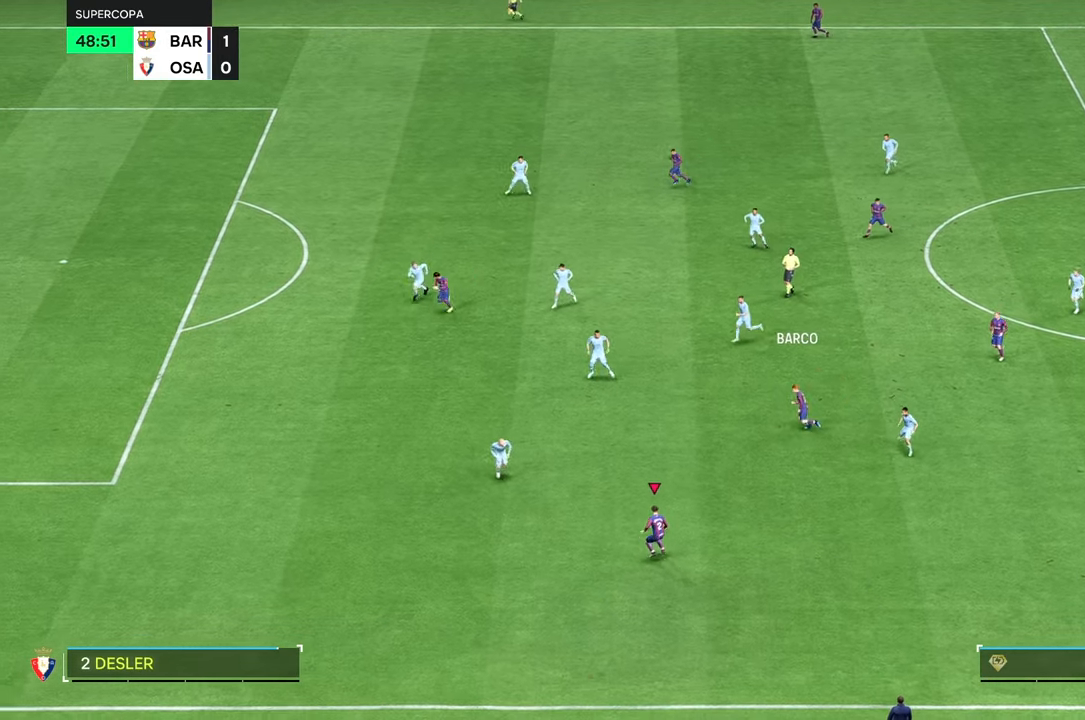
{"dt_ms": 500, "buttons": [], "left_stick": "up-right", "right_stick": "center", "events": [[400, "left_stick", "up-right"]]}
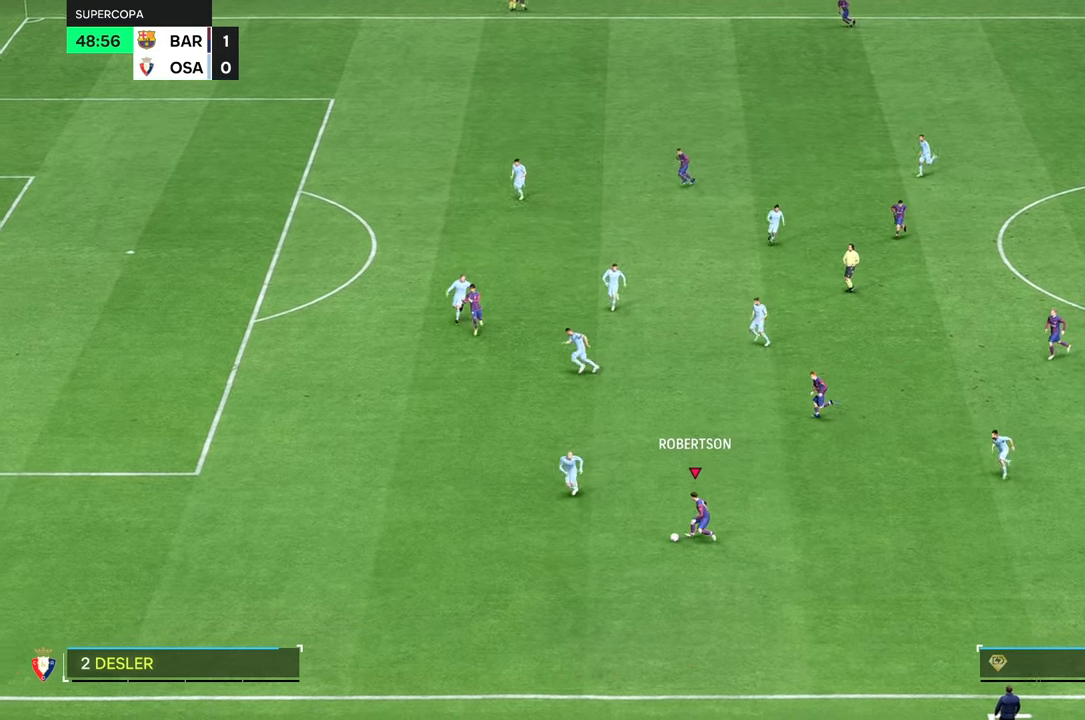
{"dt_ms": 500, "buttons": ["R2"], "left_stick": "left", "right_stick": "center", "events": [[200, "left_stick", "center"], [367, "left_stick", "left"], [467, "R2", "down"]]}
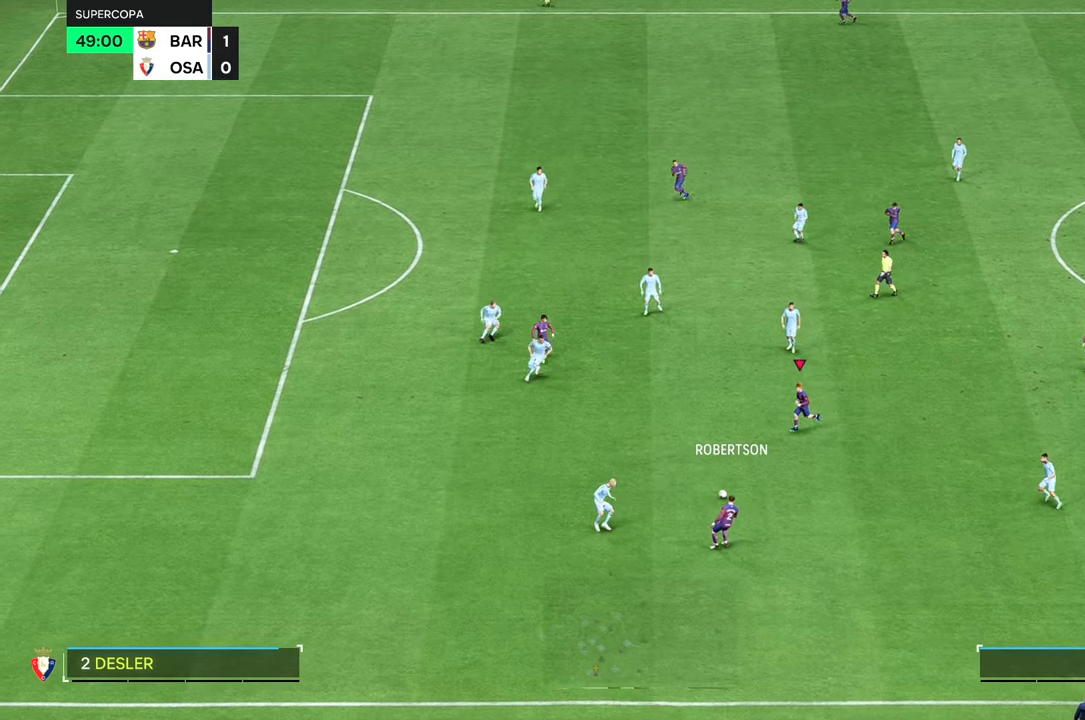
{"dt_ms": 500, "buttons": [], "left_stick": "left", "right_stick": "center", "events": [[67, "R2", "up"]]}